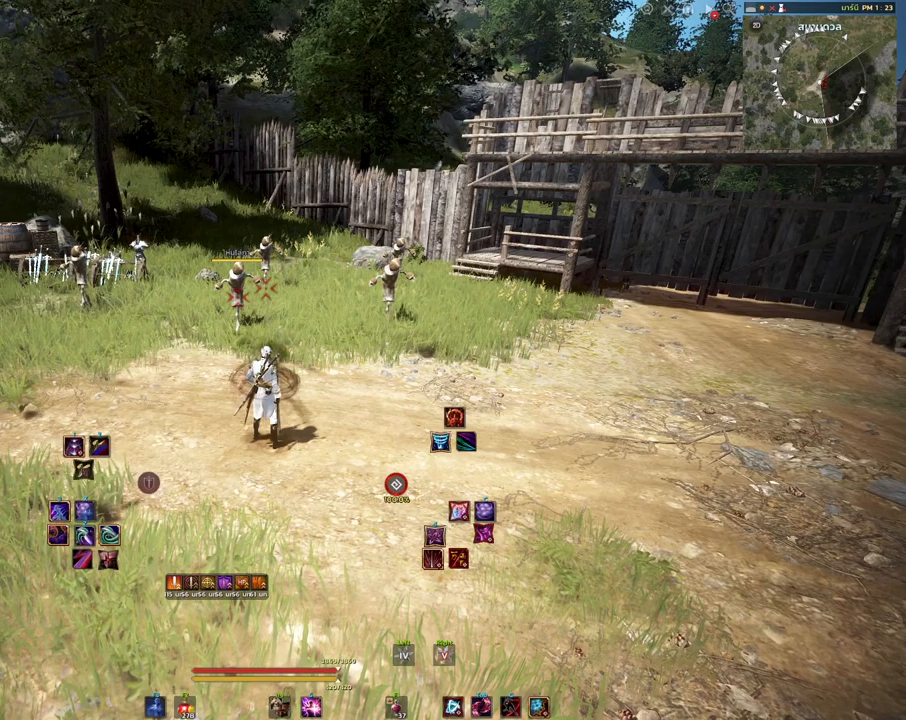
Gameplay with keyboard and mouse; each line is a JSON object with the keys and mouse buttons held at the frame after it. "events" lists presses ("down") and releases ("up") of "a", "d", "e", "f4", "q", "s", "shift", "space", "w", "mouse_left", "mouse_right", "mouse_mb4" and "mouse_mb5" between this image and that frame as [ms after this image, input, new state], when the widget could be followed in between. "mouse_left", "mouse_right", "mouse_mb4", "mouse_mb5" = the "left", "right", "mb4", "mb5" buttons of the "mouse" list. No other keys are recorded. Mouse movement is not recorded.
{"keys": [], "mouse": [], "events": [[83, "w", "down"], [283, "w", "up"]]}
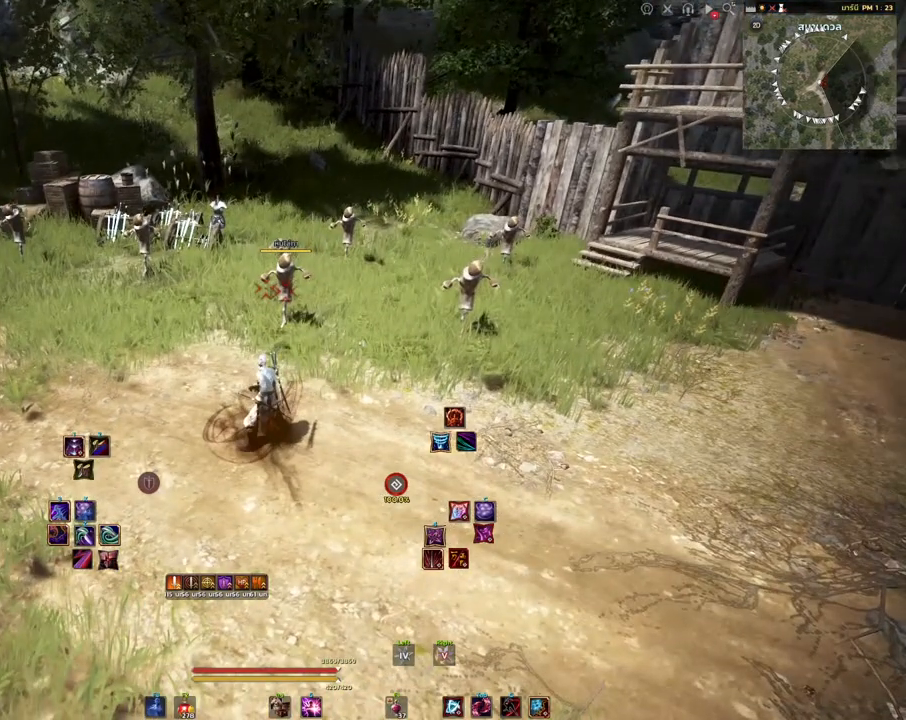
{"keys": [], "mouse": [], "events": [[217, "mouse_right", "down"], [383, "mouse_right", "up"]]}
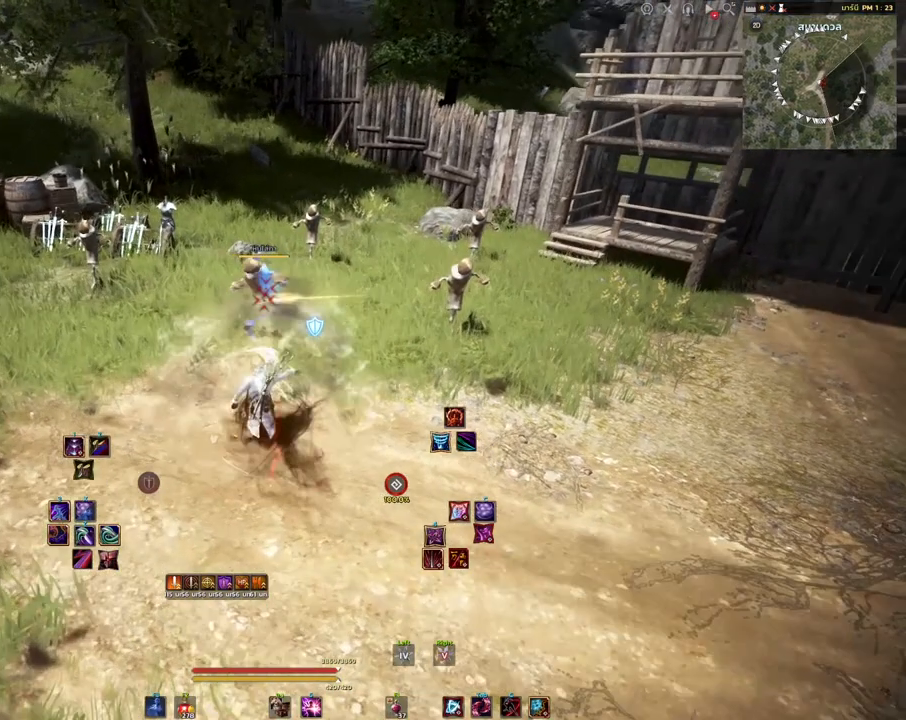
{"keys": [], "mouse": [], "events": [[217, "space", "down"], [383, "space", "up"]]}
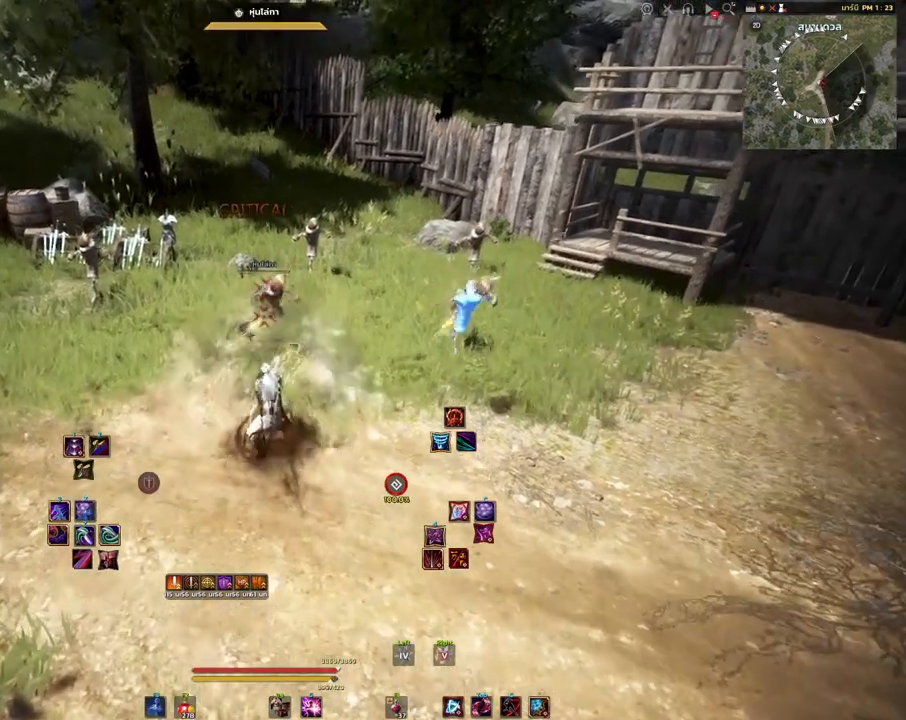
{"keys": ["shift"], "mouse": [], "events": [[33, "shift", "down"]]}
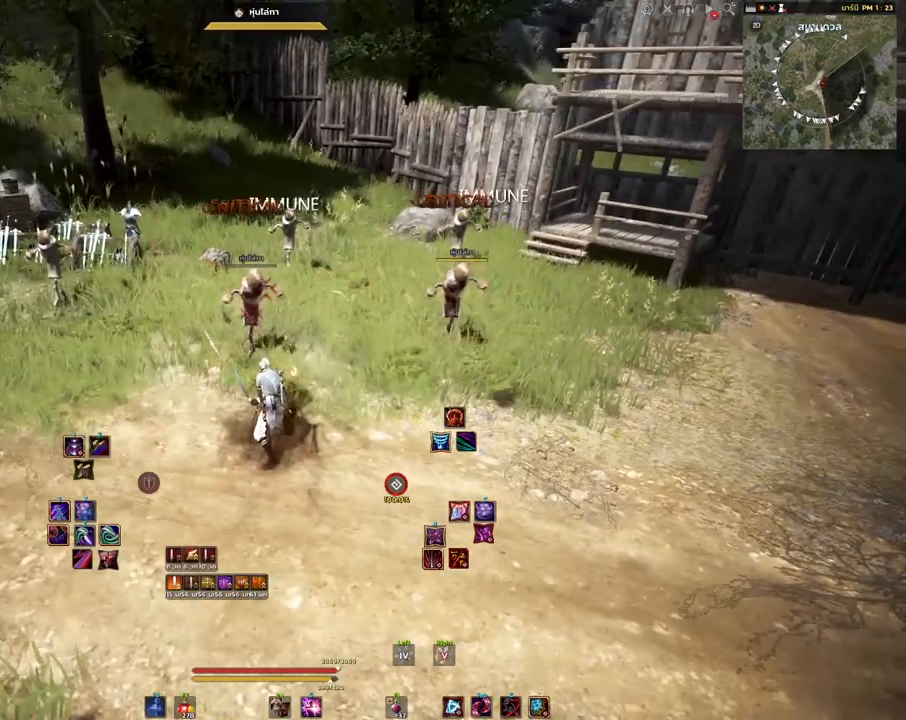
{"keys": ["shift"], "mouse": [], "events": []}
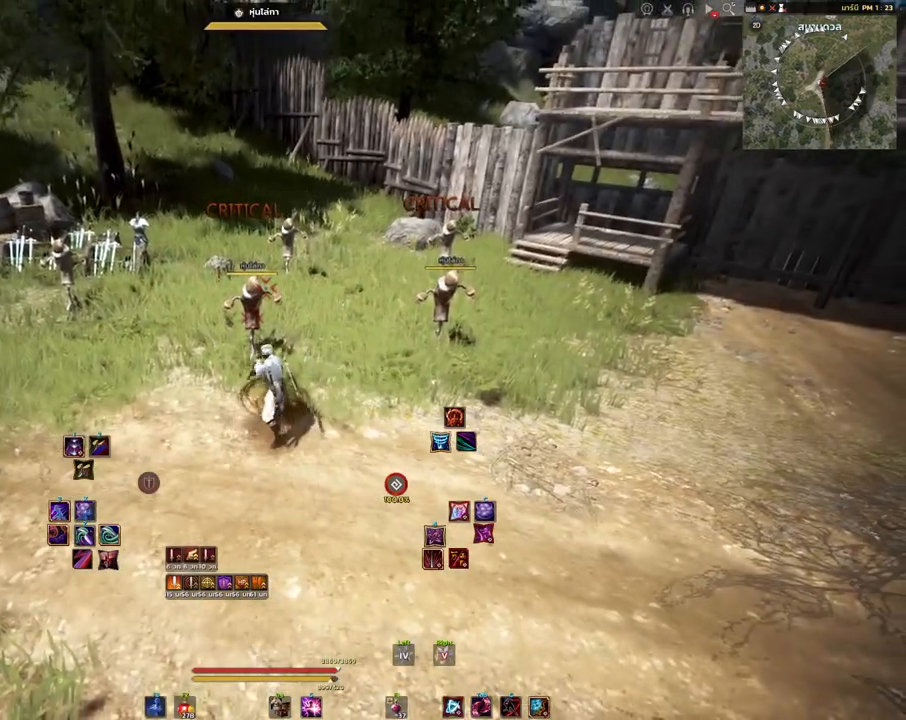
{"keys": ["shift"], "mouse": [], "events": [[83, "mouse_left", "down"], [233, "mouse_left", "up"]]}
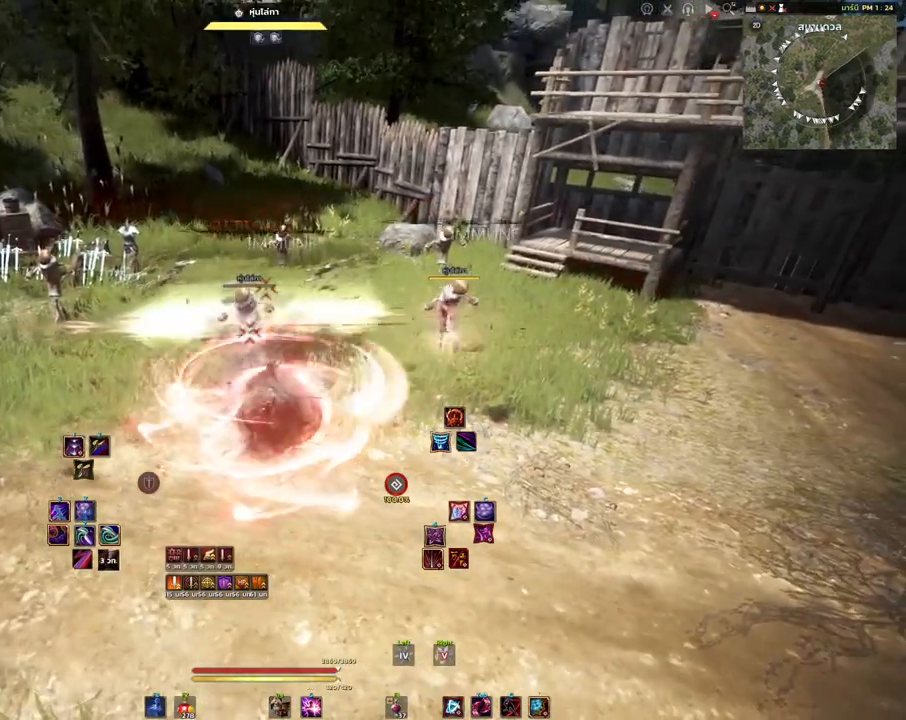
{"keys": ["shift"], "mouse": [], "events": [[50, "mouse_right", "down"], [233, "mouse_right", "up"]]}
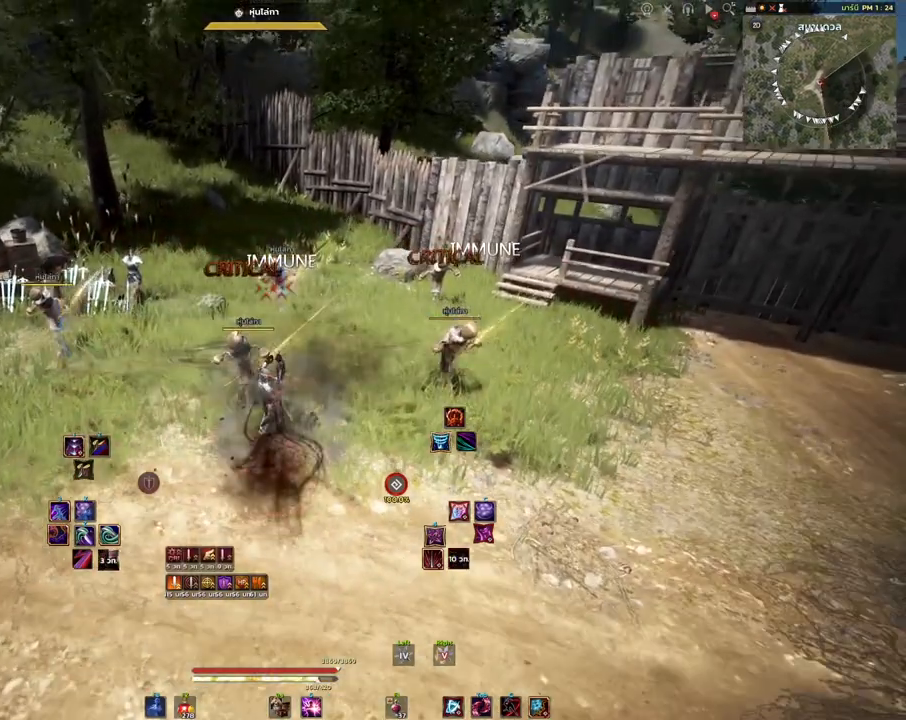
{"keys": [], "mouse": [], "events": [[250, "d", "down"], [250, "w", "down"], [350, "d", "up"], [367, "w", "up"], [417, "shift", "up"]]}
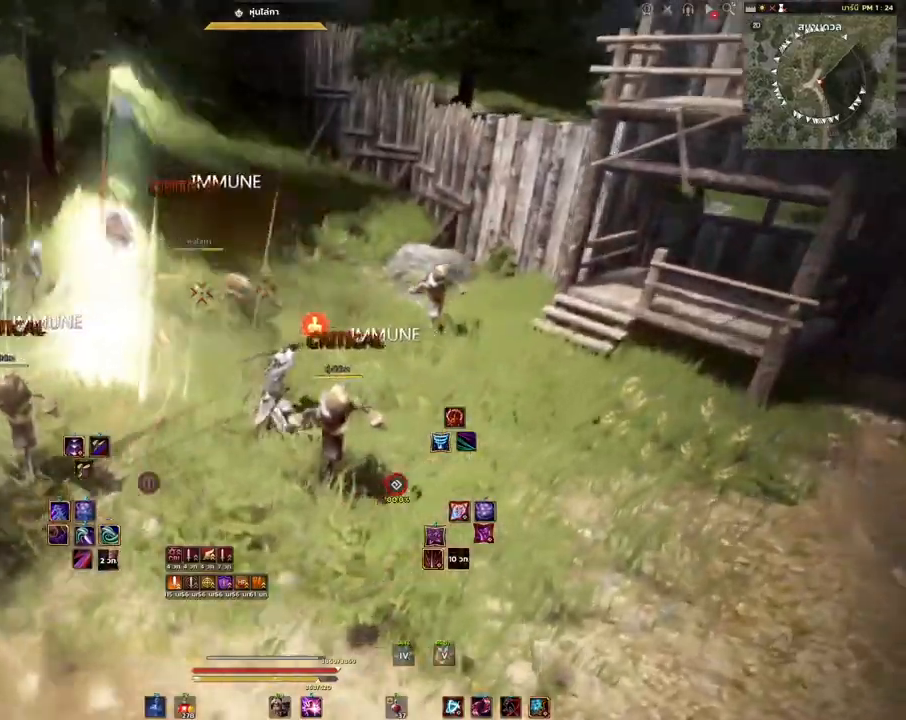
{"keys": [], "mouse": ["left"], "events": [[133, "s", "down"], [183, "mouse_mb4", "down"], [250, "s", "up"], [350, "mouse_left", "down"], [383, "mouse_mb4", "up"]]}
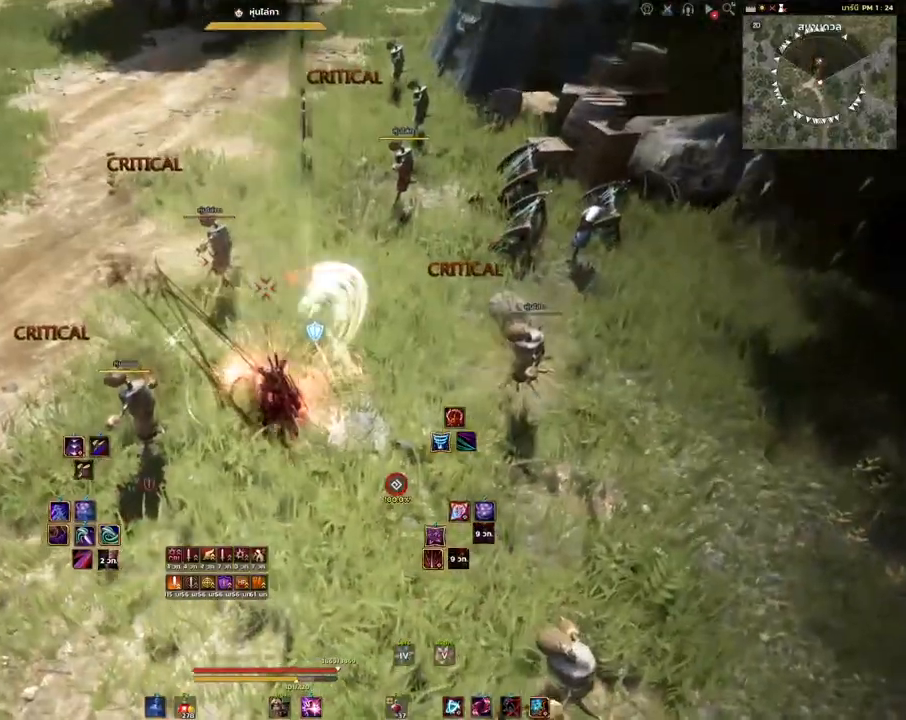
{"keys": [], "mouse": ["left"], "events": []}
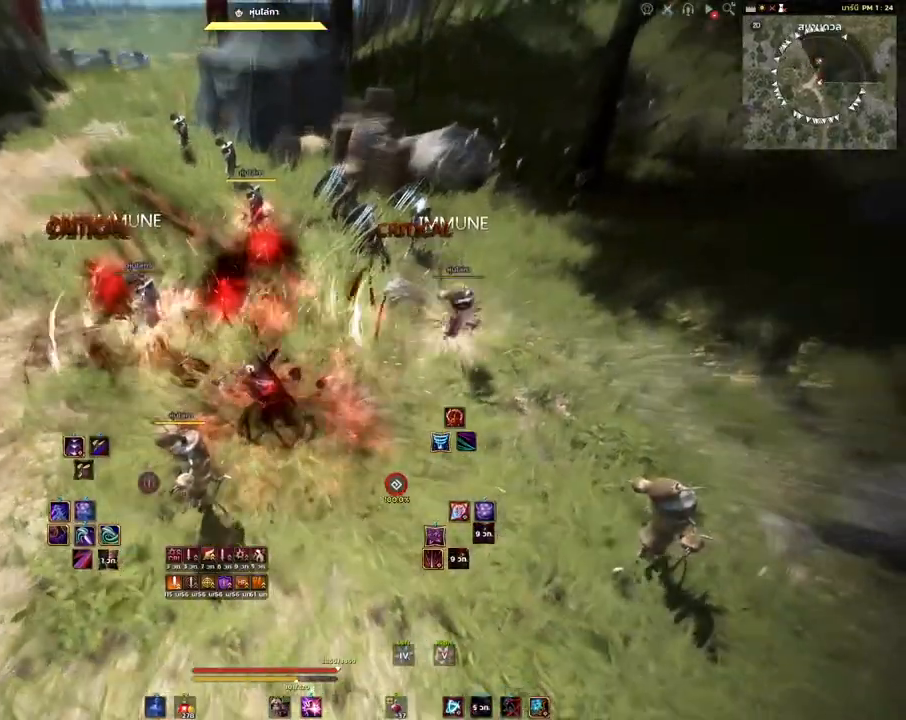
{"keys": ["shift"], "mouse": [], "events": [[117, "mouse_left", "up"], [233, "space", "down"], [350, "space", "up"], [433, "shift", "down"]]}
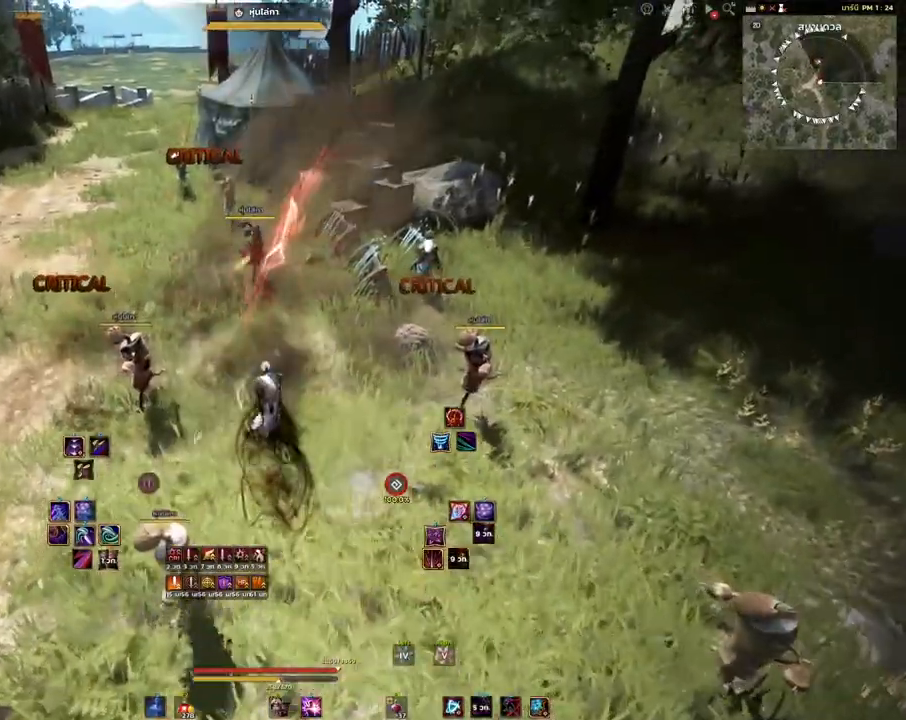
{"keys": [], "mouse": [], "events": [[167, "mouse_mb5", "down"], [350, "mouse_mb5", "up"], [350, "shift", "up"]]}
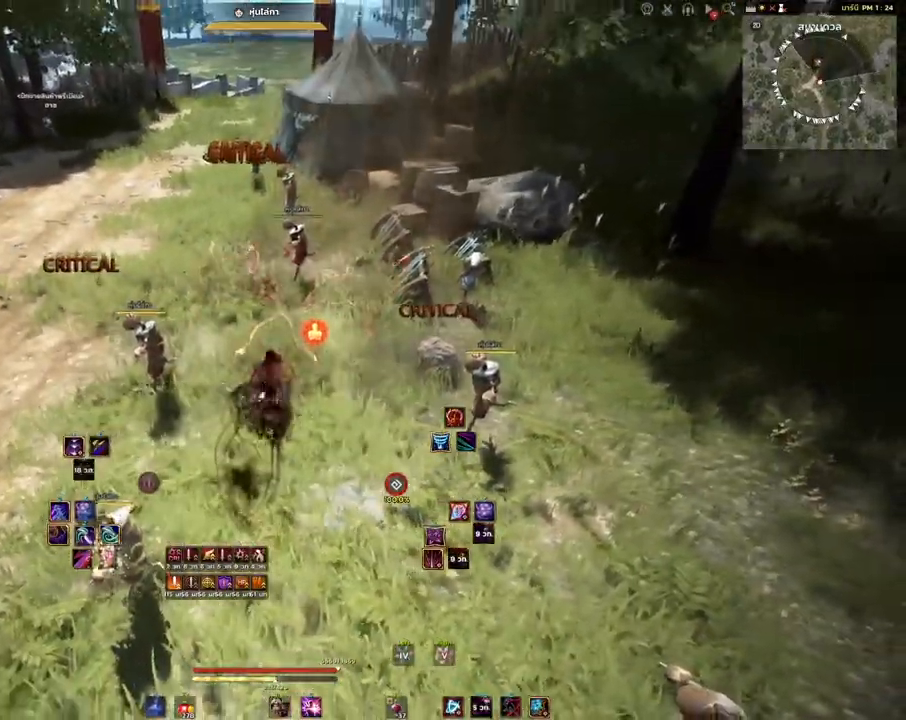
{"keys": ["shift"], "mouse": [], "events": [[167, "w", "down"], [267, "w", "up"], [400, "shift", "down"]]}
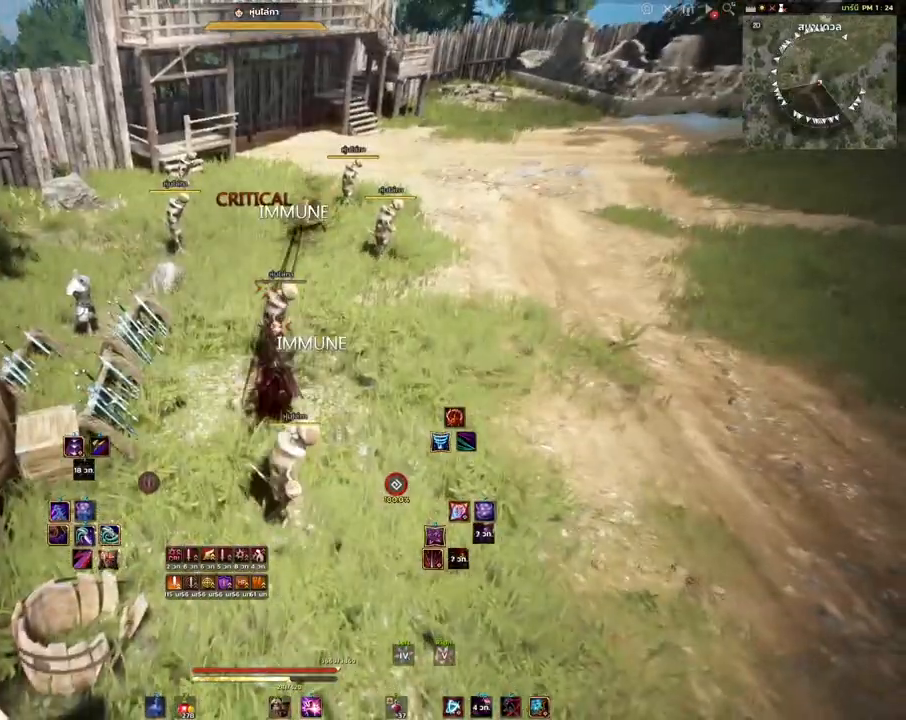
{"keys": ["shift"], "mouse": ["mb4"], "events": [[400, "mouse_mb4", "down"]]}
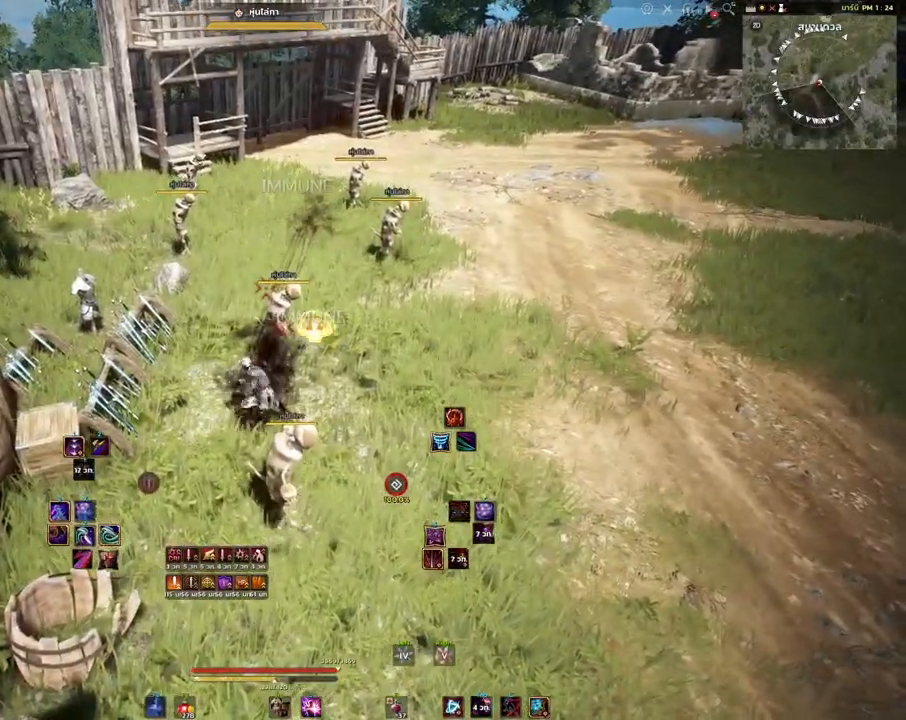
{"keys": [], "mouse": ["mb4"], "events": [[483, "shift", "up"]]}
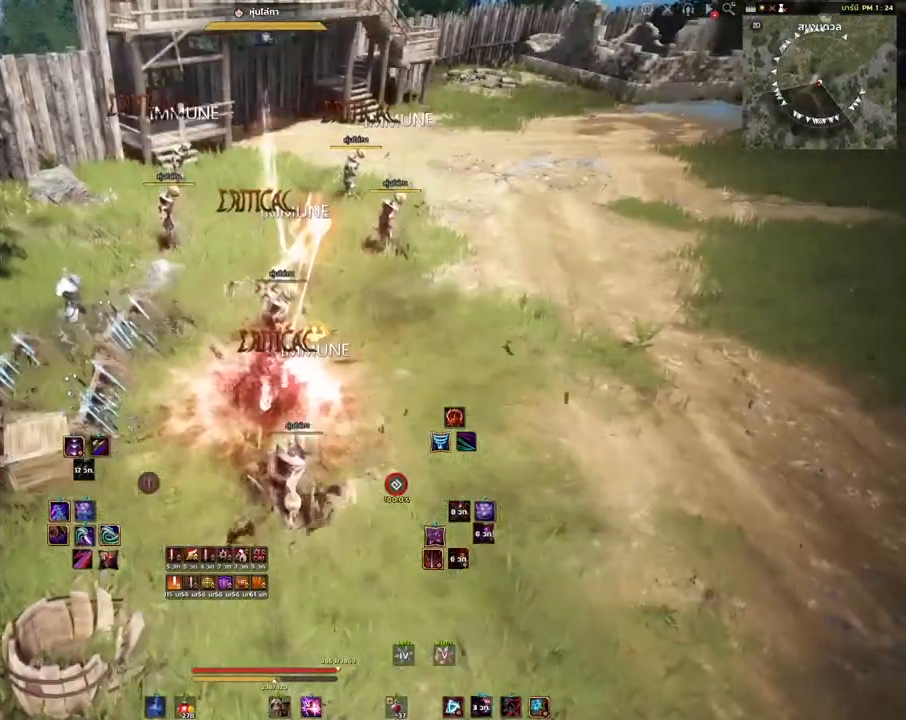
{"keys": [], "mouse": ["left"], "events": [[167, "mouse_mb4", "up"], [317, "mouse_left", "down"]]}
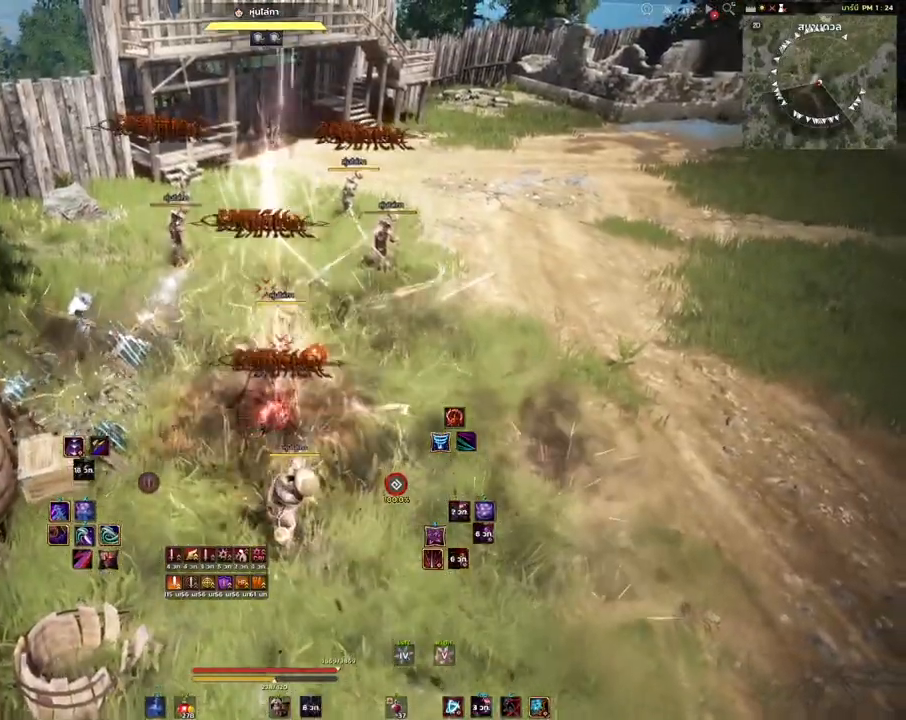
{"keys": [], "mouse": ["left"], "events": []}
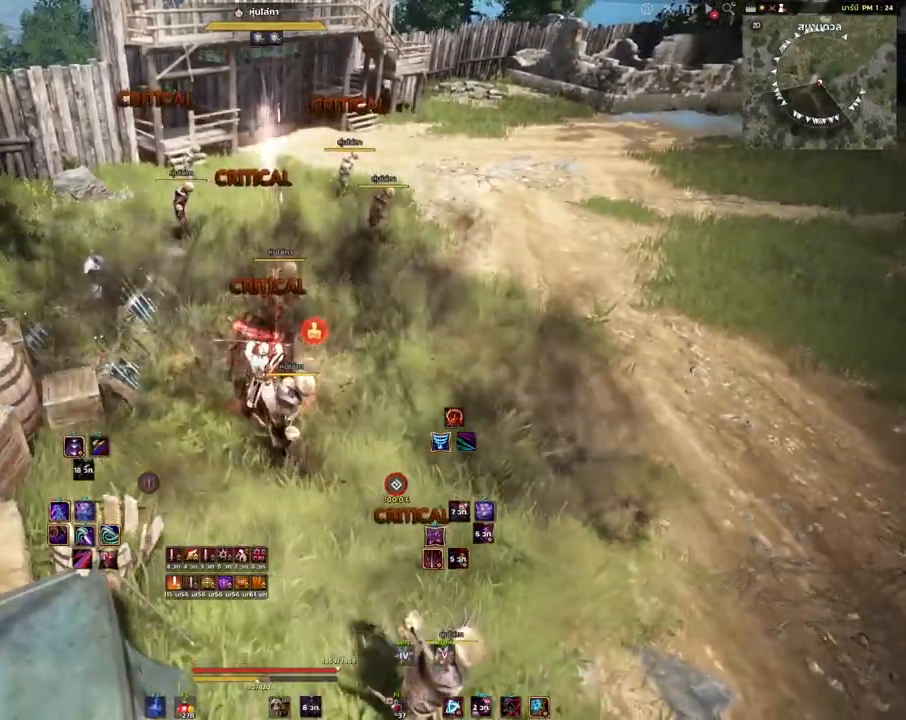
{"keys": ["d"], "mouse": [], "events": [[17, "mouse_left", "up"], [450, "d", "down"]]}
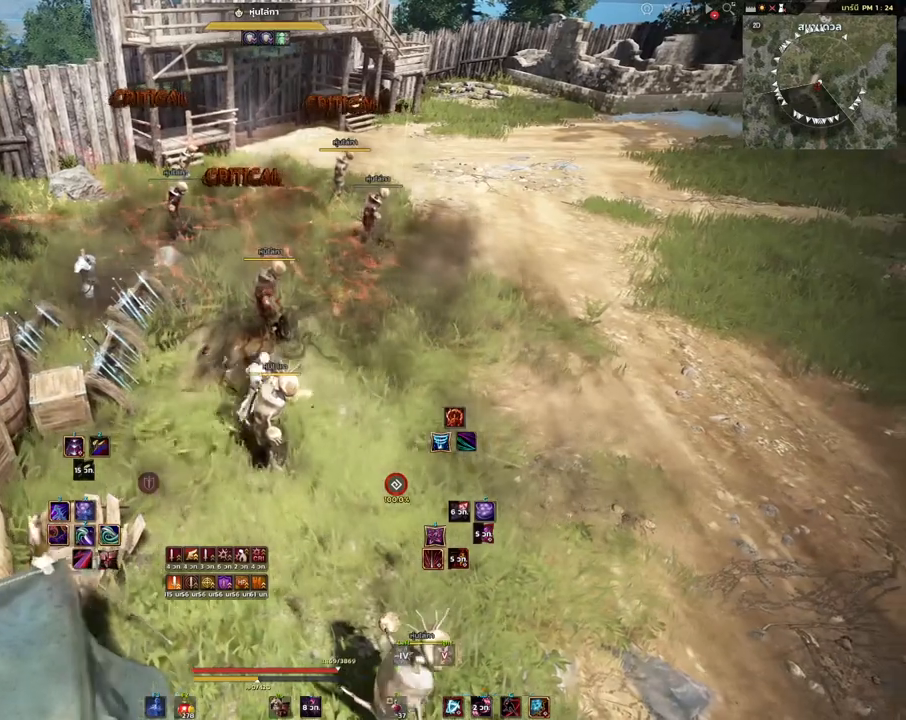
{"keys": ["d"], "mouse": [], "events": []}
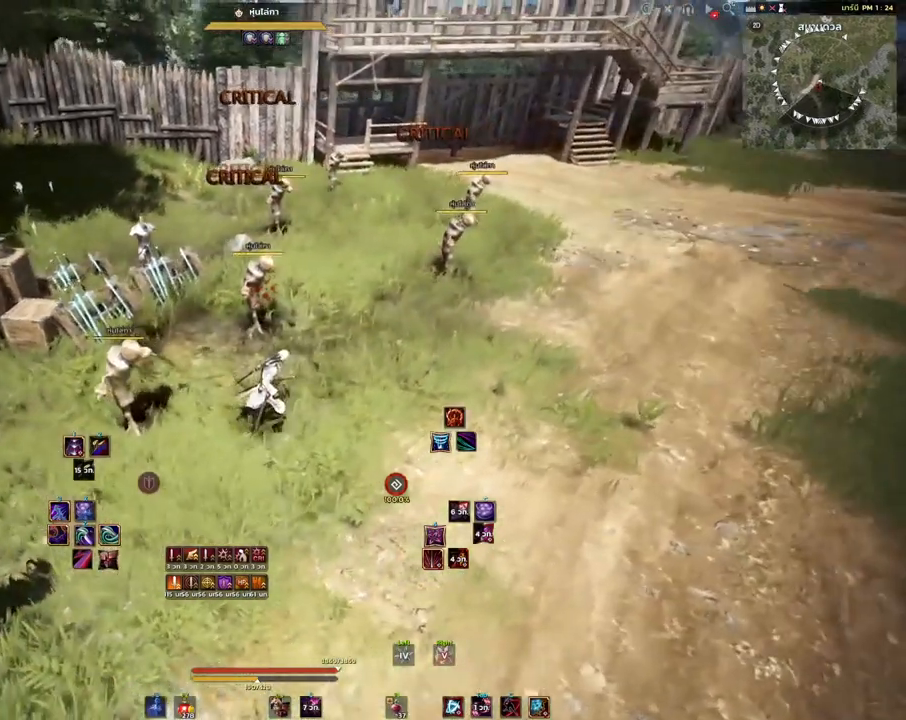
{"keys": ["d"], "mouse": [], "events": []}
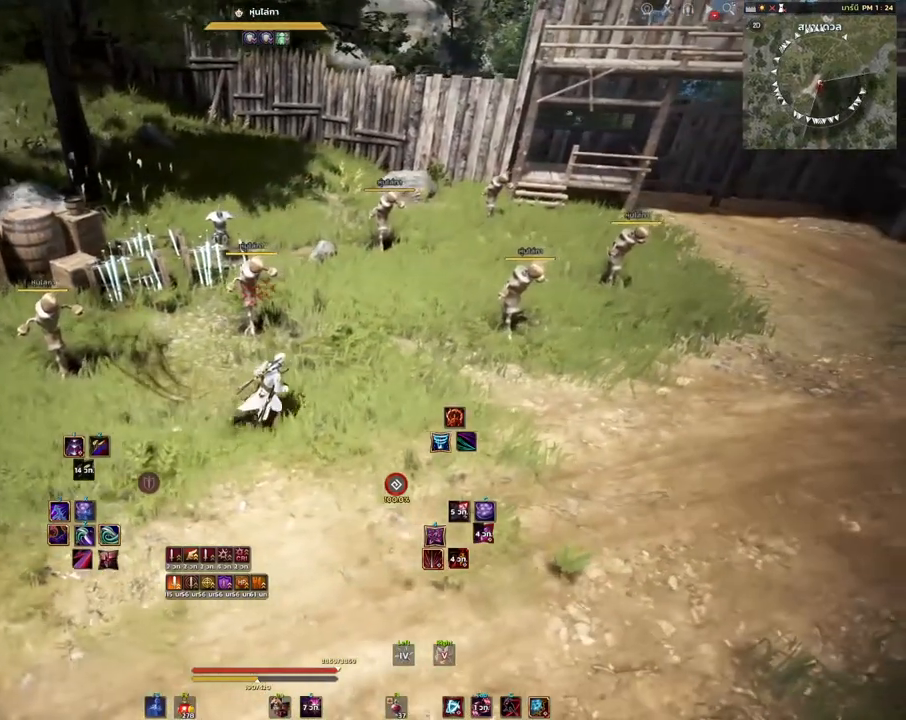
{"keys": [], "mouse": [], "events": [[217, "d", "up"]]}